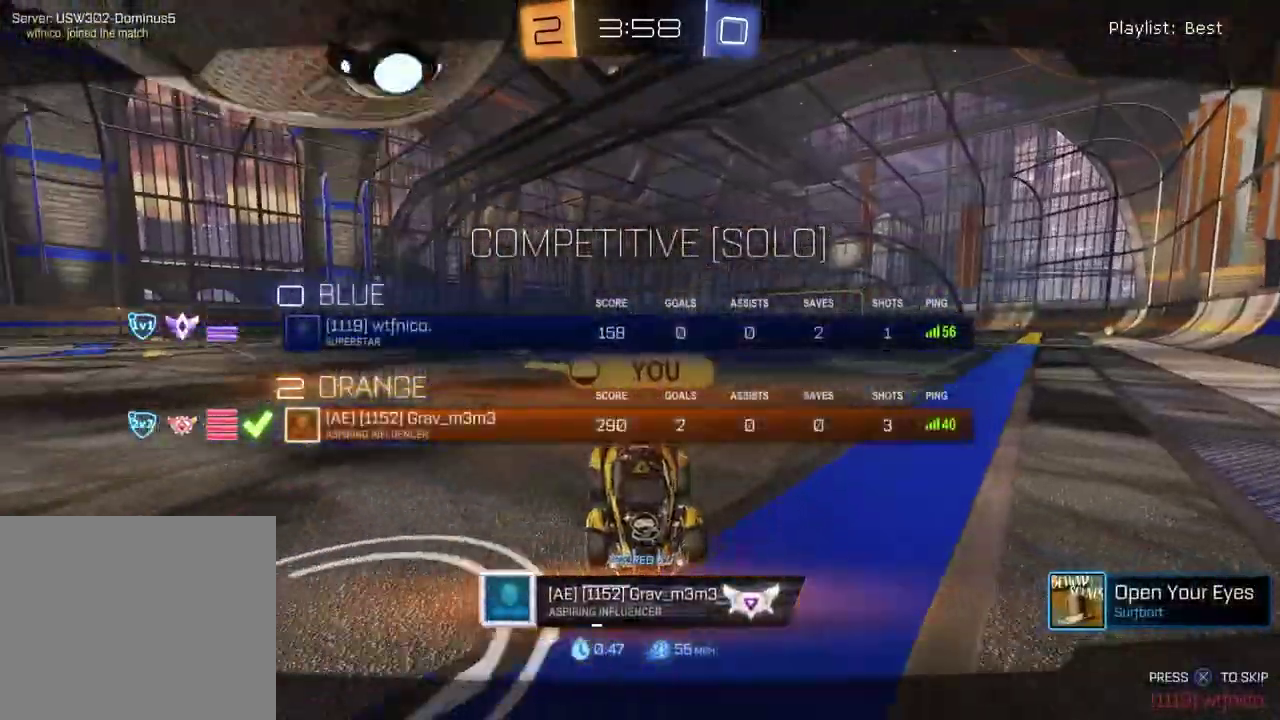
Gameplay with a controller (PlayStation layout); each line is a JSON object with the inputs held at the frame after it. "events" lists button and stick changes between this image and that frame as [ms after this image, input, new state], when the widget could be followed in between.
{"buttons": [], "left_stick": "center", "right_stick": "center"}
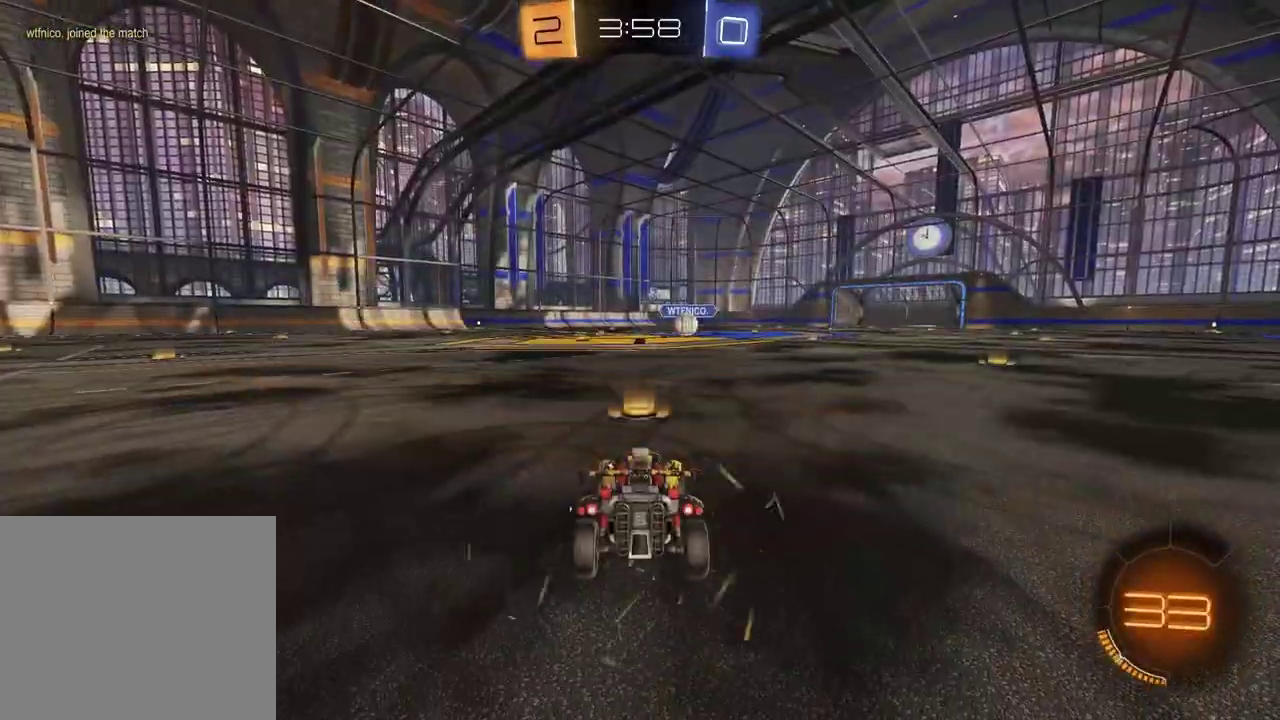
{"buttons": [], "left_stick": "center", "right_stick": "center", "events": []}
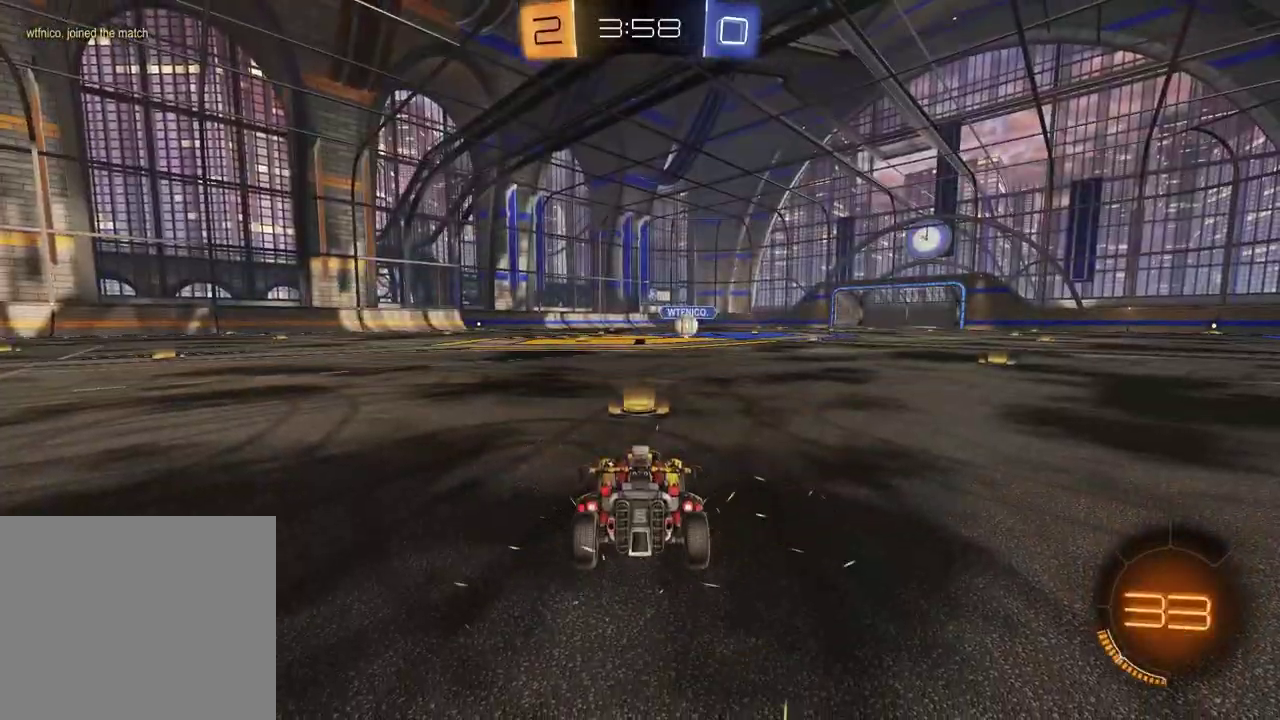
{"buttons": ["SELECT"], "left_stick": "center", "right_stick": "center", "events": [[367, "SELECT", "down"]]}
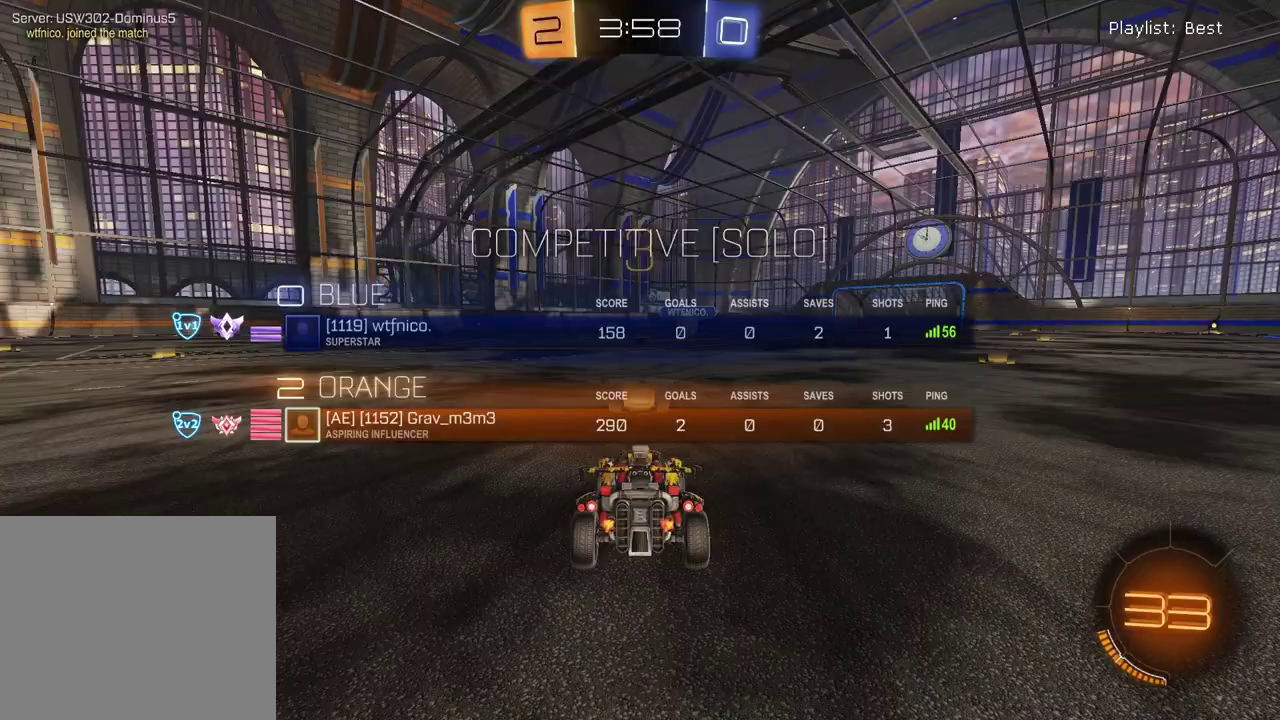
{"buttons": ["TRIANGLE"], "left_stick": "center", "right_stick": "center", "events": [[383, "SELECT", "up"], [483, "TRIANGLE", "down"]]}
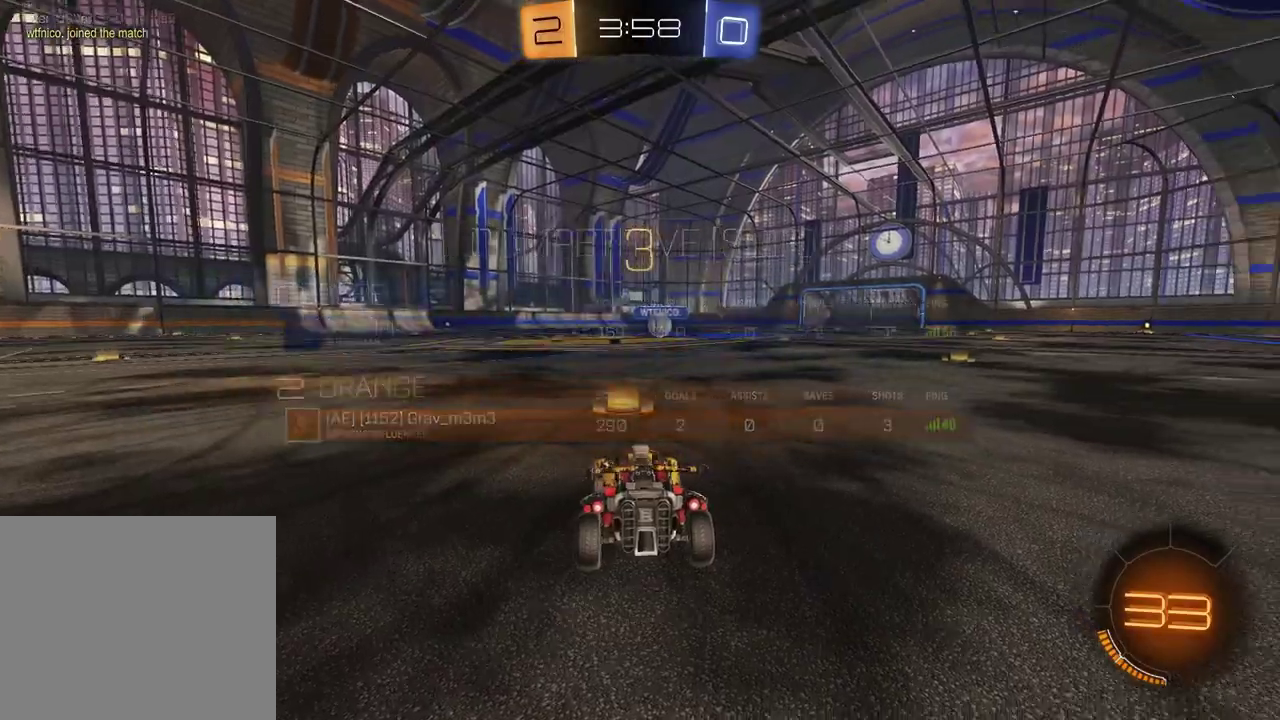
{"buttons": [], "left_stick": "right", "right_stick": "center", "events": [[83, "TRIANGLE", "up"], [83, "left_stick", "left"], [217, "left_stick", "right"], [350, "left_stick", "left"], [483, "left_stick", "right"]]}
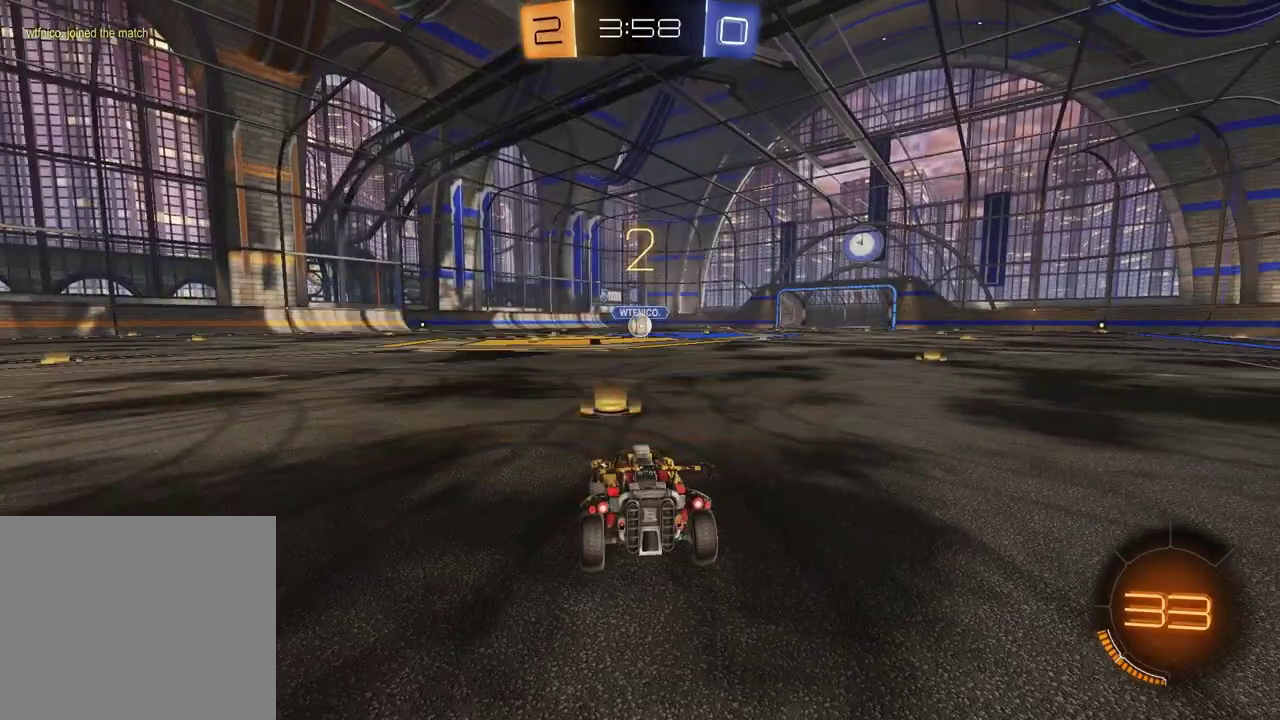
{"buttons": [], "left_stick": "up-right", "right_stick": "center", "events": [[83, "left_stick", "left"], [167, "left_stick", "center"], [217, "left_stick", "up-right"], [350, "left_stick", "down-left"], [467, "left_stick", "up-right"]]}
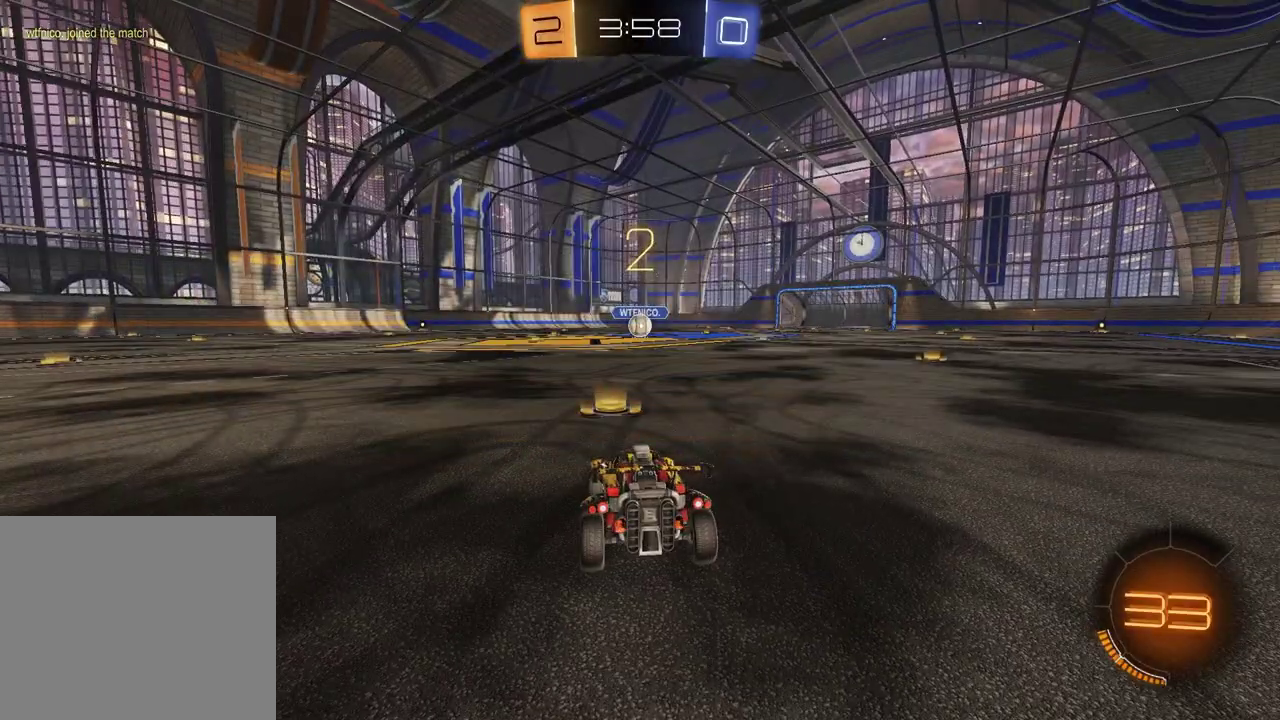
{"buttons": [], "left_stick": "center", "right_stick": "center", "events": [[100, "left_stick", "left"], [233, "left_stick", "up-right"], [367, "left_stick", "left"], [483, "left_stick", "center"]]}
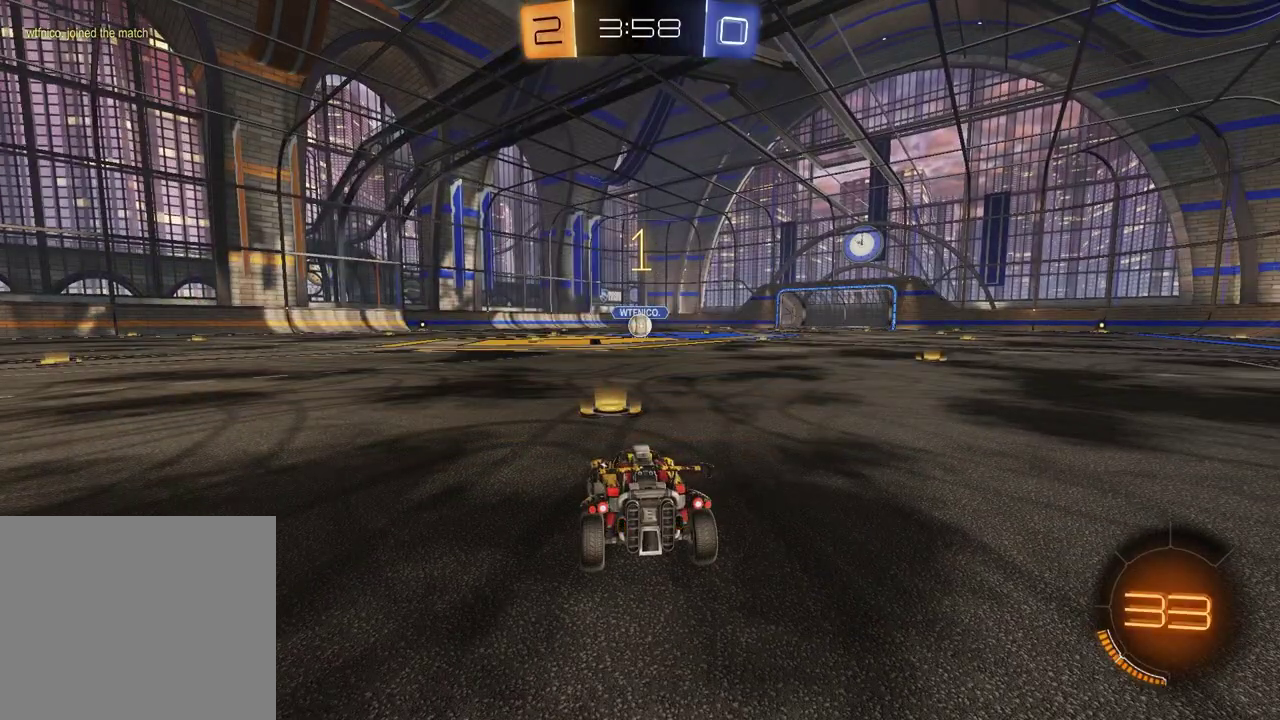
{"buttons": ["R1", "R2"], "left_stick": "center", "right_stick": "center", "events": [[33, "left_stick", "up-right"], [83, "left_stick", "center"], [367, "R2", "down"], [417, "TRIANGLE", "down"], [433, "R1", "down"], [500, "TRIANGLE", "up"]]}
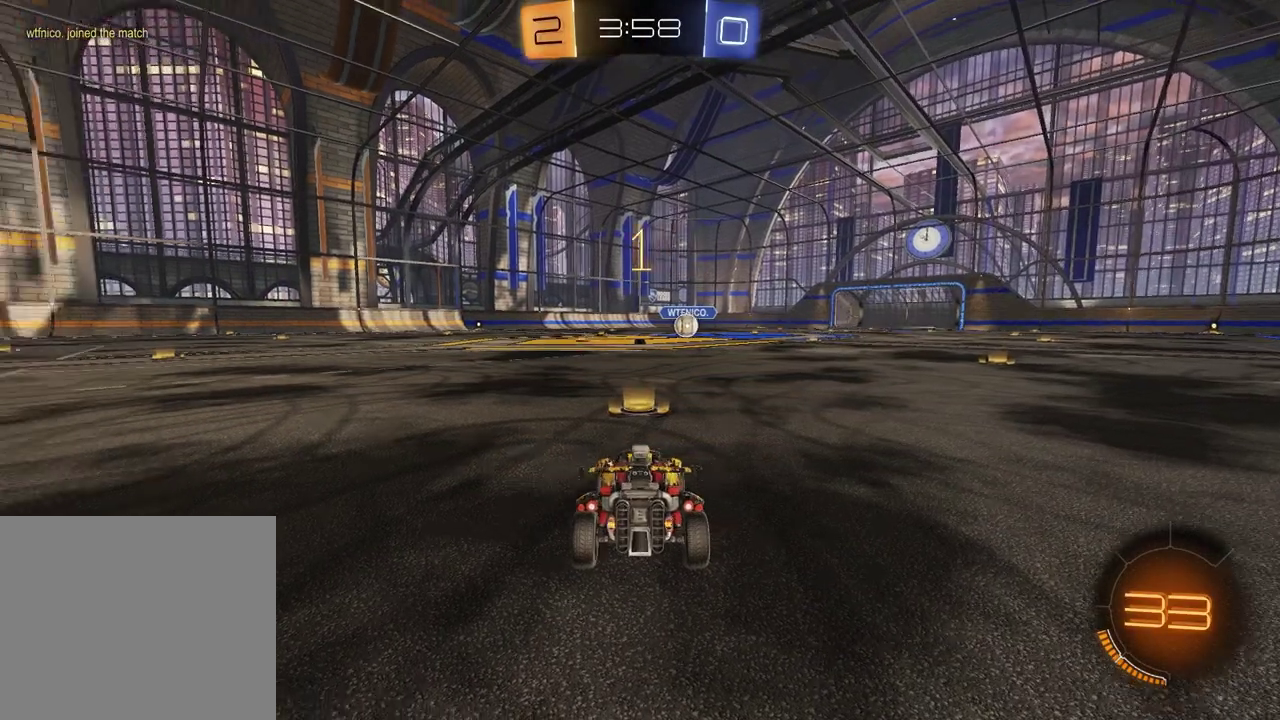
{"buttons": ["CROSS", "R1", "R2"], "left_stick": "up-right", "right_stick": "center", "events": [[100, "TRIANGLE", "down"], [217, "TRIANGLE", "up"], [367, "left_stick", "up-left"], [383, "CROSS", "down"], [450, "CROSS", "up"], [500, "CROSS", "down"], [500, "left_stick", "up-right"]]}
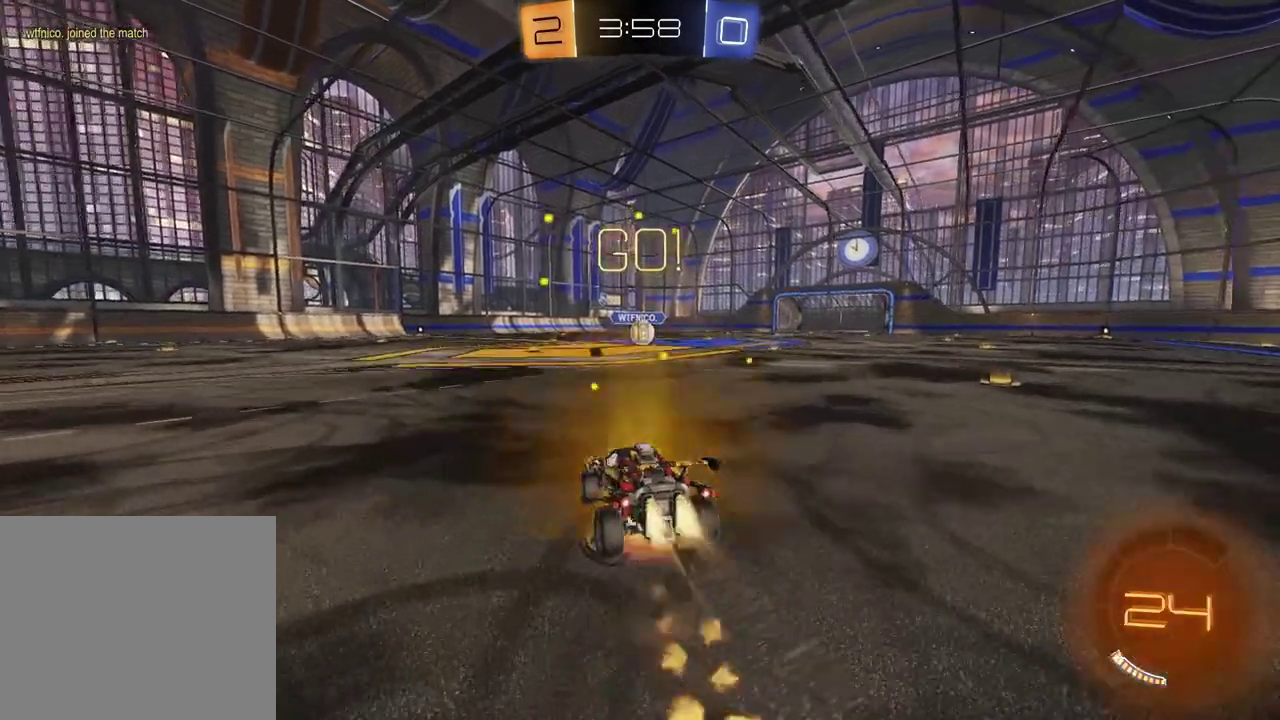
{"buttons": ["SQUARE", "R1", "R2"], "left_stick": "down-right", "right_stick": "center", "events": [[83, "CROSS", "up"], [83, "left_stick", "down"], [100, "SQUARE", "down"], [433, "left_stick", "down-right"]]}
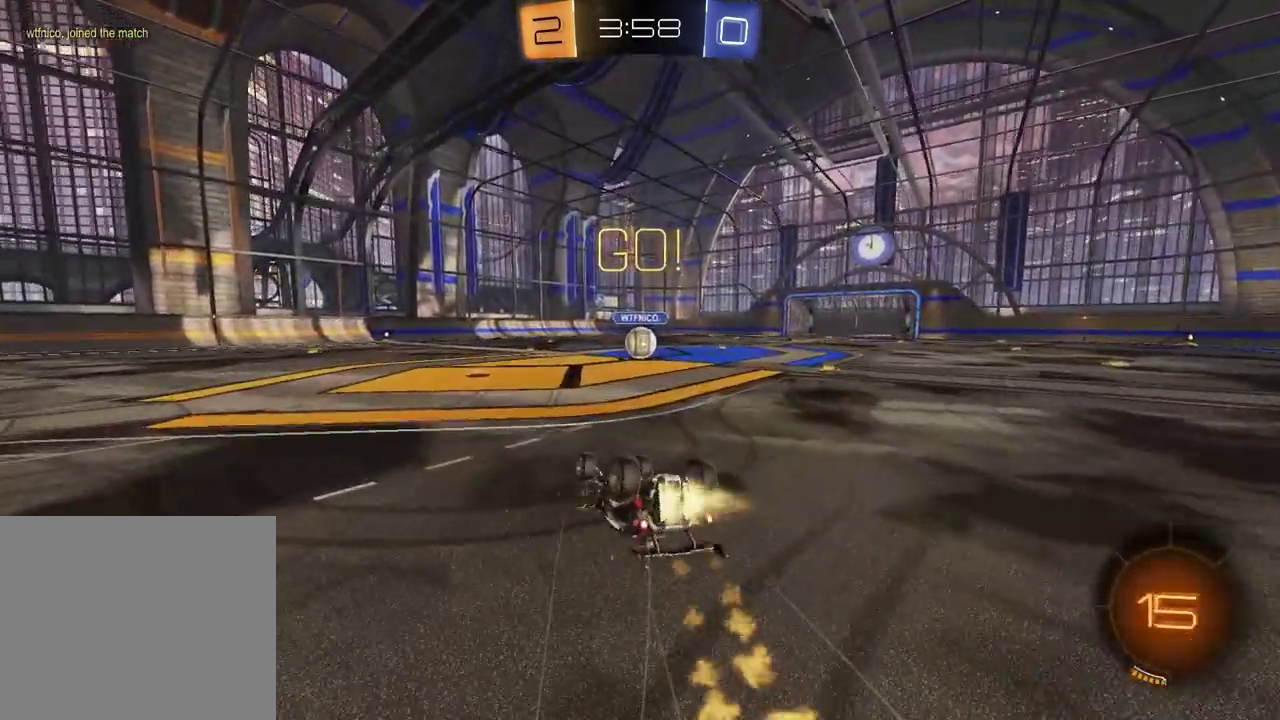
{"buttons": [], "left_stick": "center", "right_stick": "center", "events": [[50, "R2", "up"], [267, "left_stick", "center"], [333, "SQUARE", "up"], [350, "R1", "up"]]}
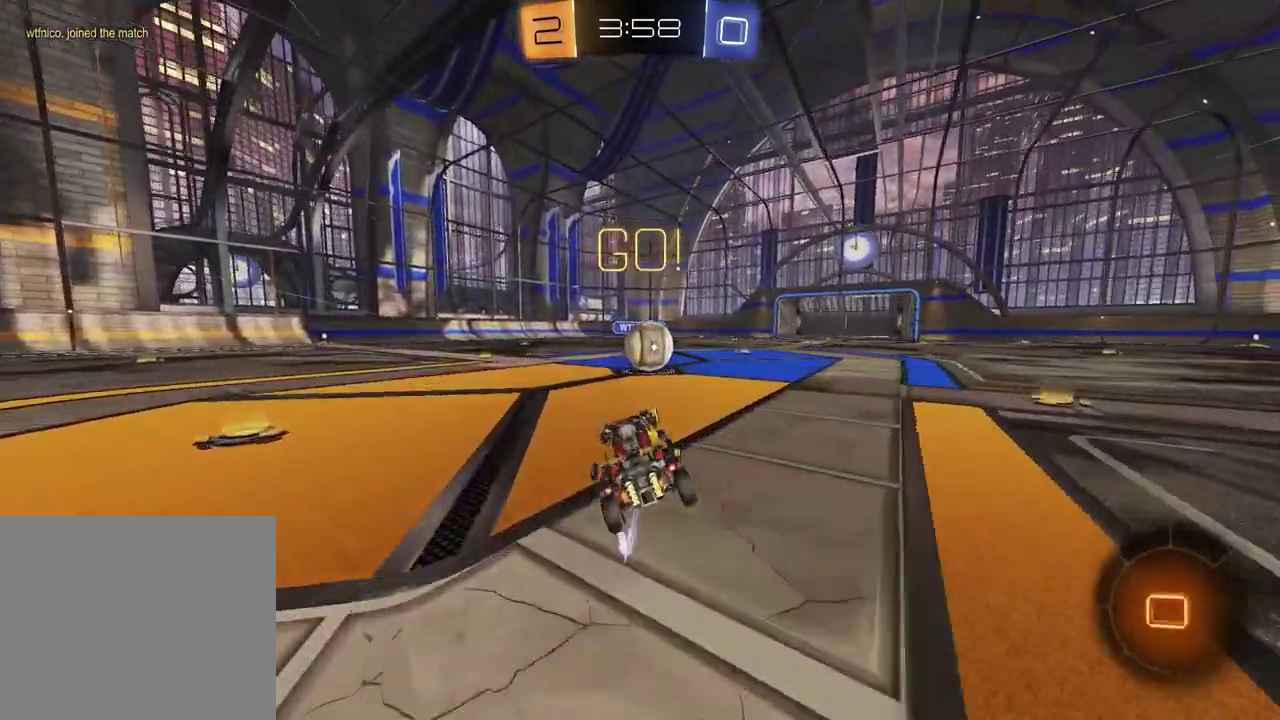
{"buttons": ["L1", "R2"], "left_stick": "down-right", "right_stick": "center", "events": [[33, "left_stick", "right"], [100, "R2", "down"], [233, "CROSS", "down"], [250, "left_stick", "up"], [283, "L1", "down"], [300, "left_stick", "down-left"], [333, "CROSS", "up"], [383, "CROSS", "down"], [433, "left_stick", "right"], [500, "CROSS", "up"], [500, "left_stick", "down-right"]]}
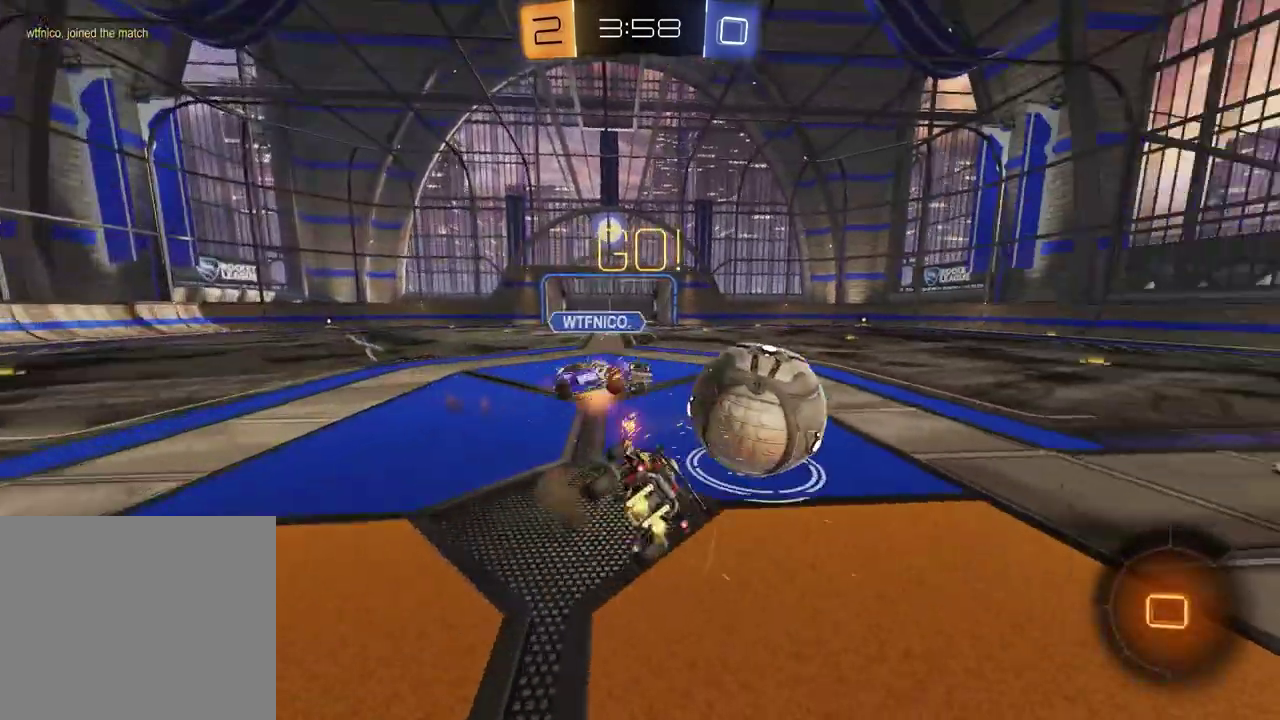
{"buttons": ["SQUARE", "R2"], "left_stick": "left", "right_stick": "center", "events": [[17, "SQUARE", "down"], [33, "L1", "up"], [100, "left_stick", "down-left"], [400, "left_stick", "left"]]}
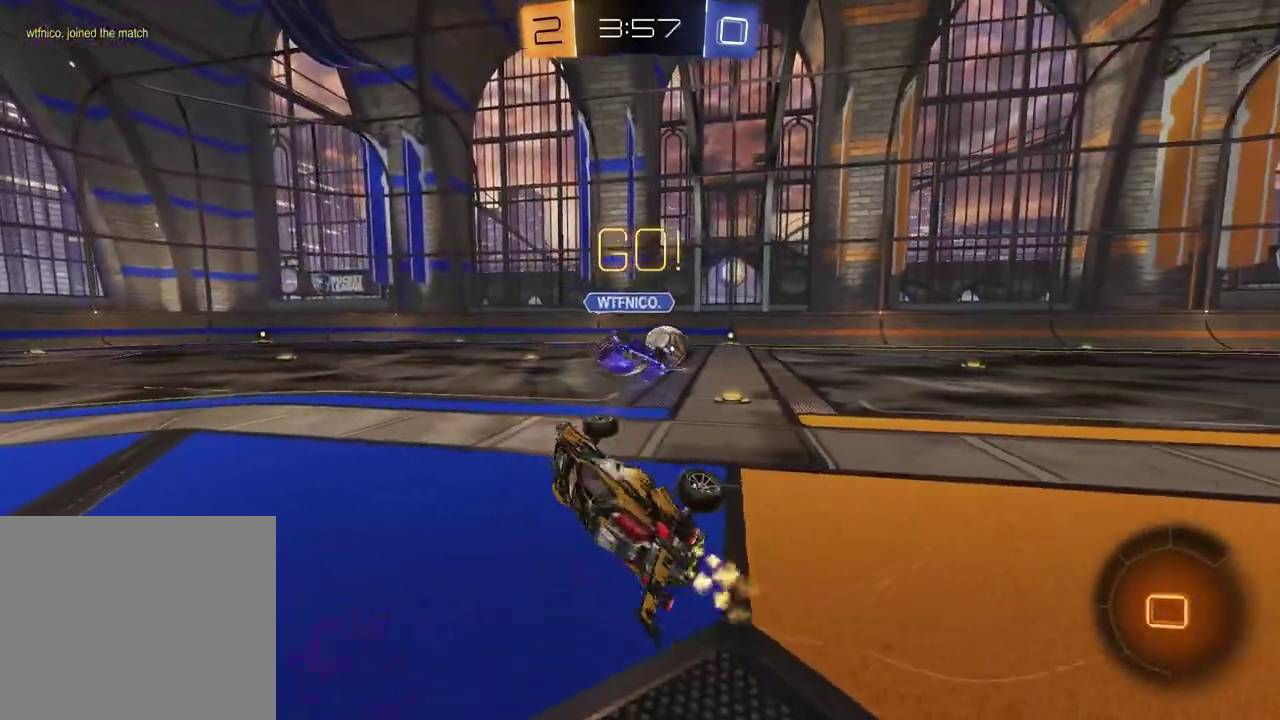
{"buttons": ["R2"], "left_stick": "right", "right_stick": "center", "events": [[83, "left_stick", "center"], [150, "SQUARE", "up"], [350, "left_stick", "right"]]}
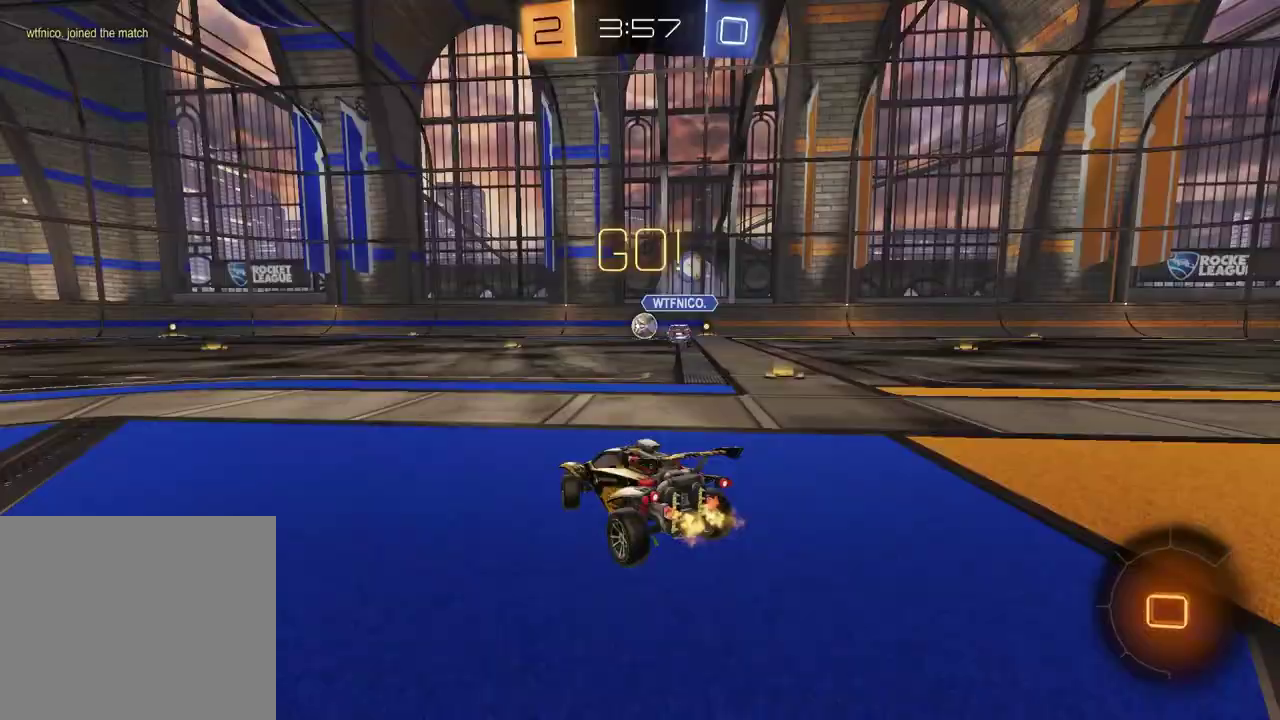
{"buttons": ["R2"], "left_stick": "up-right", "right_stick": "center"}
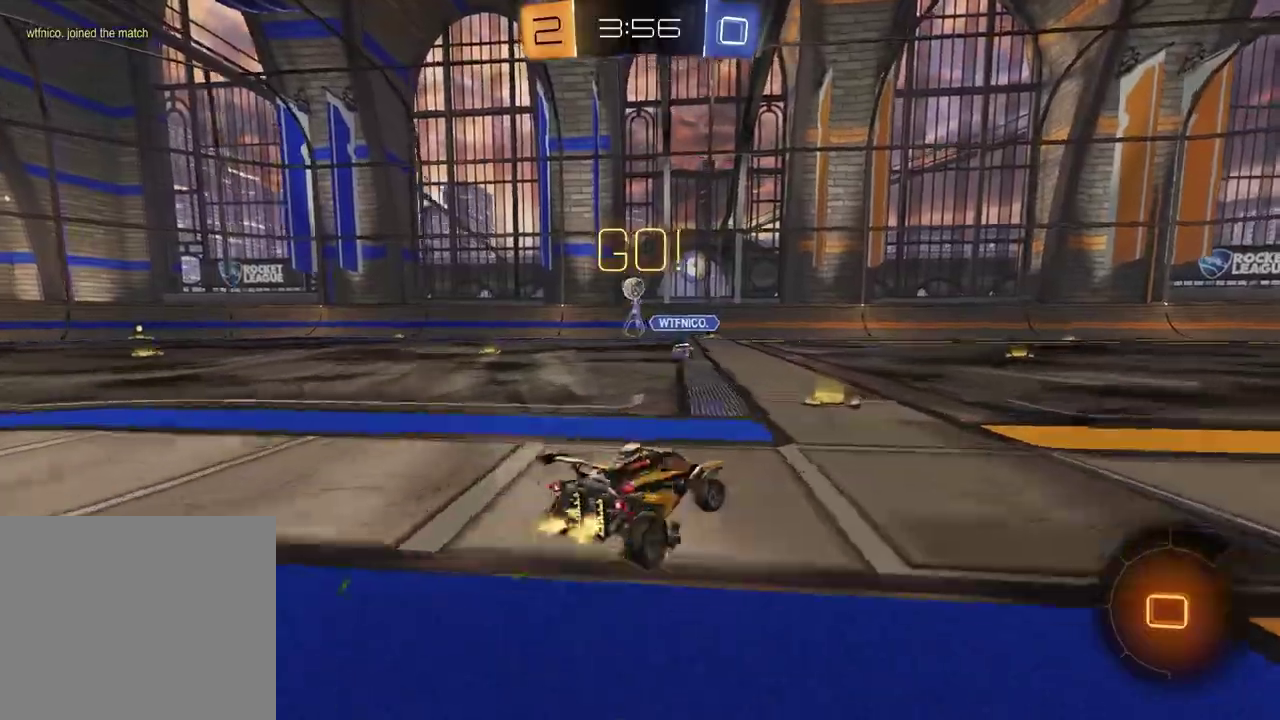
{"buttons": ["CROSS", "R2"], "left_stick": "down-right", "right_stick": "center", "events": [[17, "left_stick", "center"], [233, "left_stick", "up-left"], [283, "CROSS", "down"], [367, "CROSS", "up"], [400, "CROSS", "down"], [400, "left_stick", "up-right"], [467, "left_stick", "down-right"]]}
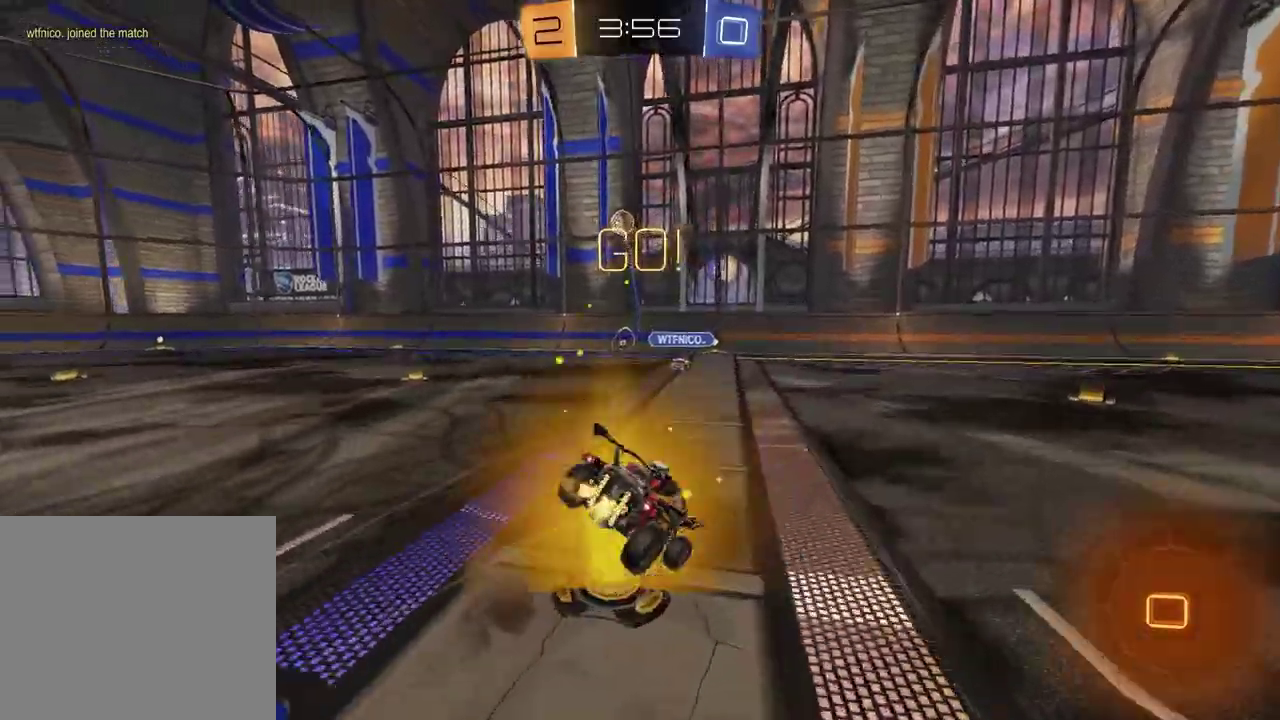
{"buttons": ["SQUARE", "R2"], "left_stick": "down-right", "right_stick": "center", "events": [[17, "left_stick", "down"], [167, "CROSS", "up"], [267, "left_stick", "down-right"], [283, "SQUARE", "down"]]}
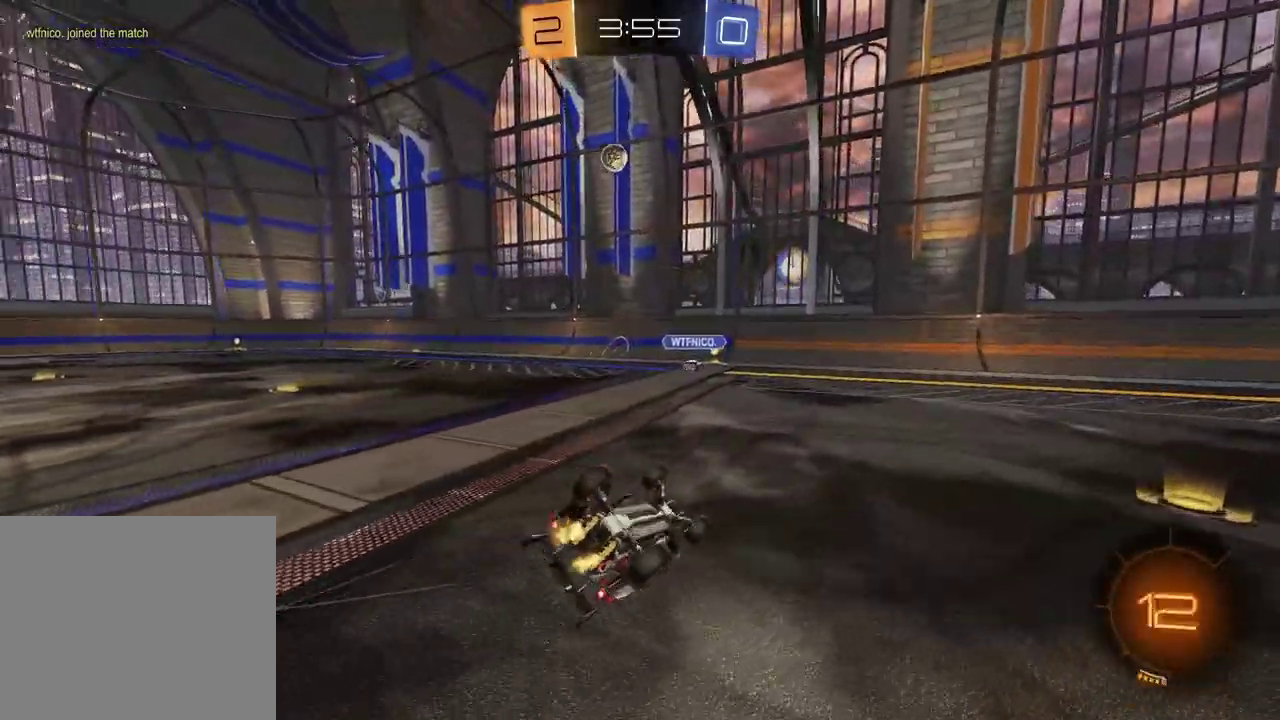
{"buttons": ["R2"], "left_stick": "center", "right_stick": "center", "events": [[300, "SQUARE", "up"], [300, "left_stick", "center"]]}
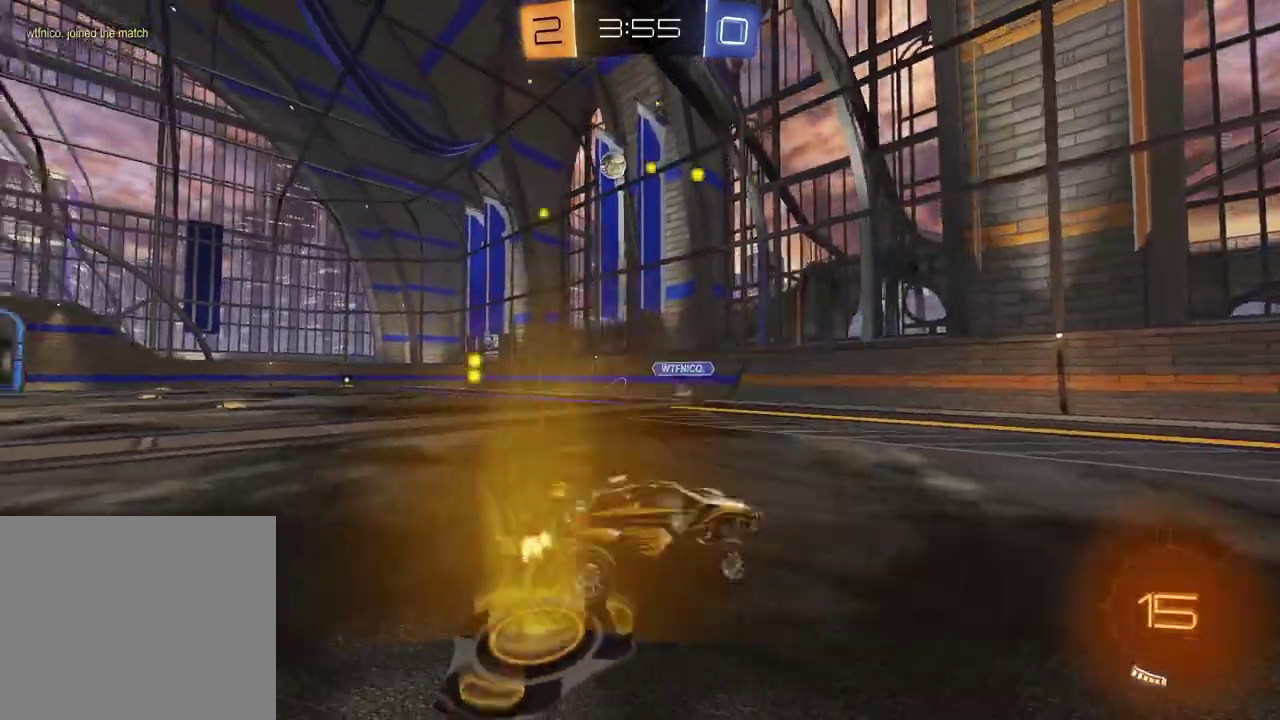
{"buttons": ["R2"], "left_stick": "left", "right_stick": "center", "events": [[117, "left_stick", "left"], [300, "left_stick", "center"], [500, "left_stick", "left"]]}
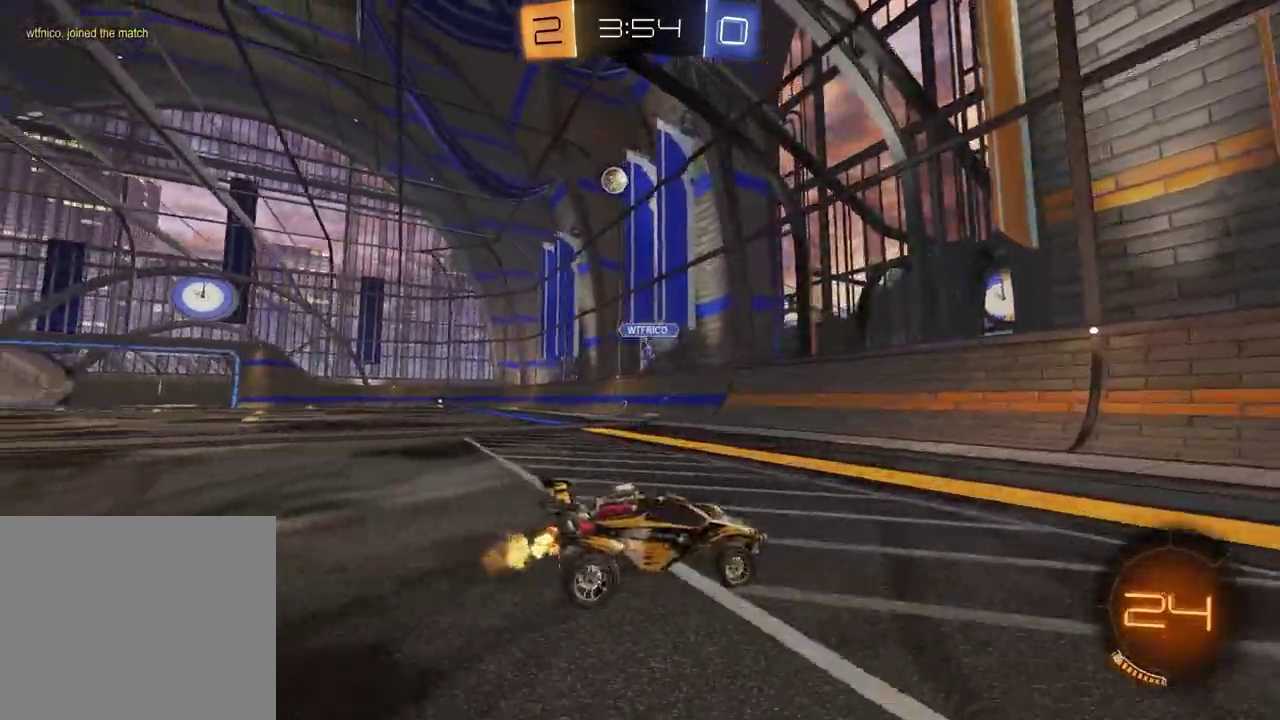
{"buttons": ["R2"], "left_stick": "right", "right_stick": "center", "events": [[183, "left_stick", "center"], [250, "L1", "down"], [250, "left_stick", "right"], [417, "L1", "up"]]}
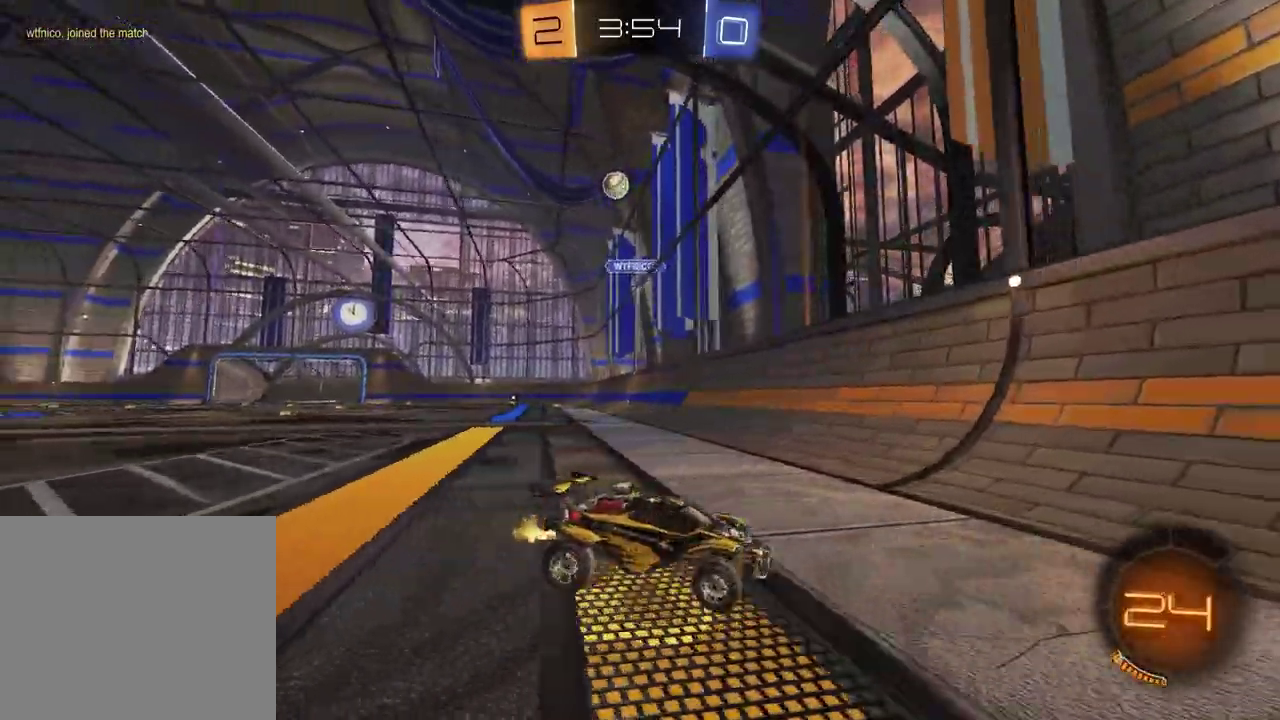
{"buttons": ["R2"], "left_stick": "up-right", "right_stick": "center", "events": [[350, "left_stick", "center"], [500, "left_stick", "up-right"]]}
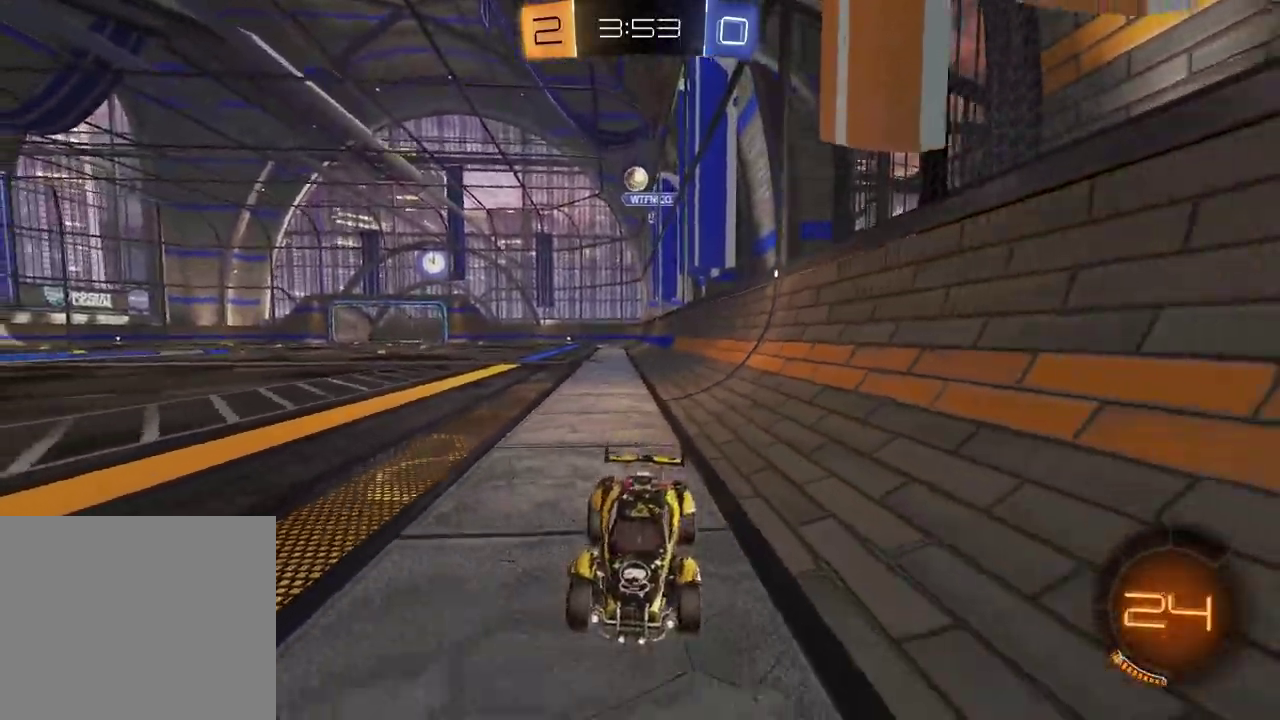
{"buttons": ["R1", "R2"], "left_stick": "center", "right_stick": "center", "events": [[83, "R1", "down"], [117, "TRIANGLE", "down"], [150, "left_stick", "center"], [250, "TRIANGLE", "up"], [350, "left_stick", "left"], [483, "left_stick", "center"]]}
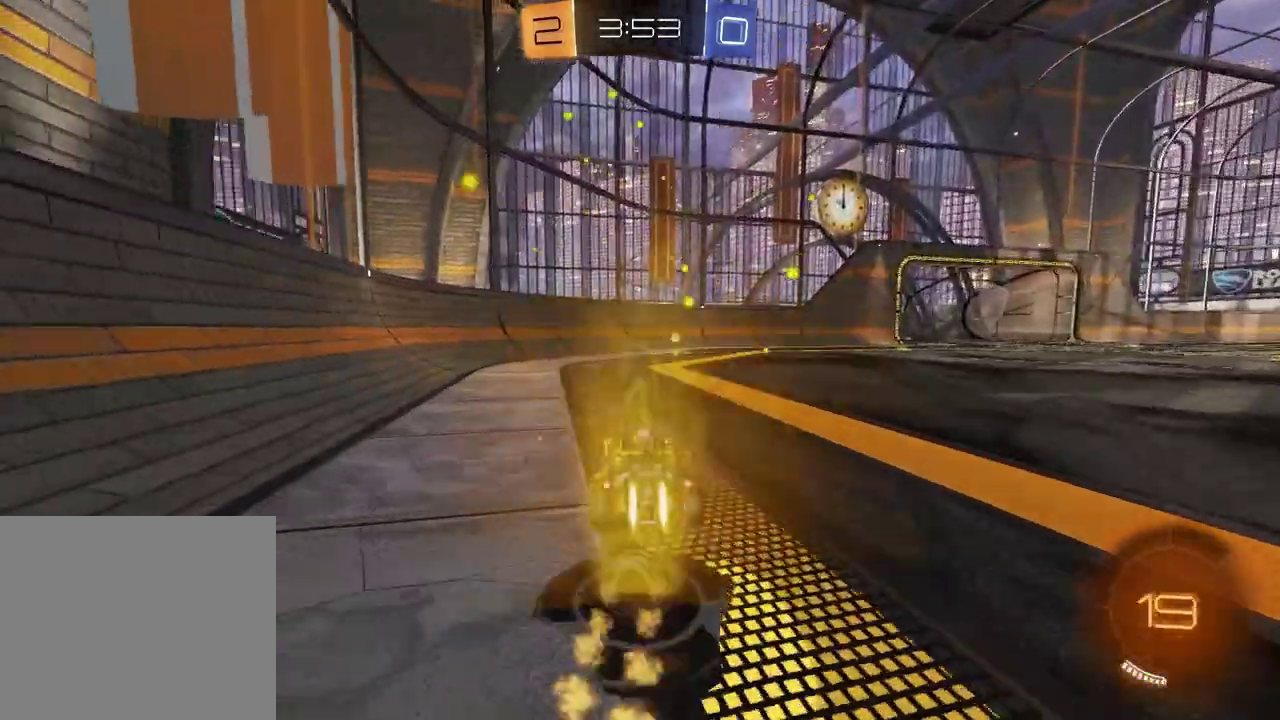
{"buttons": ["L1", "R2"], "left_stick": "right", "right_stick": "center", "events": [[50, "TRIANGLE", "down"], [150, "TRIANGLE", "up"], [333, "R1", "up"], [467, "L1", "down"], [467, "left_stick", "right"]]}
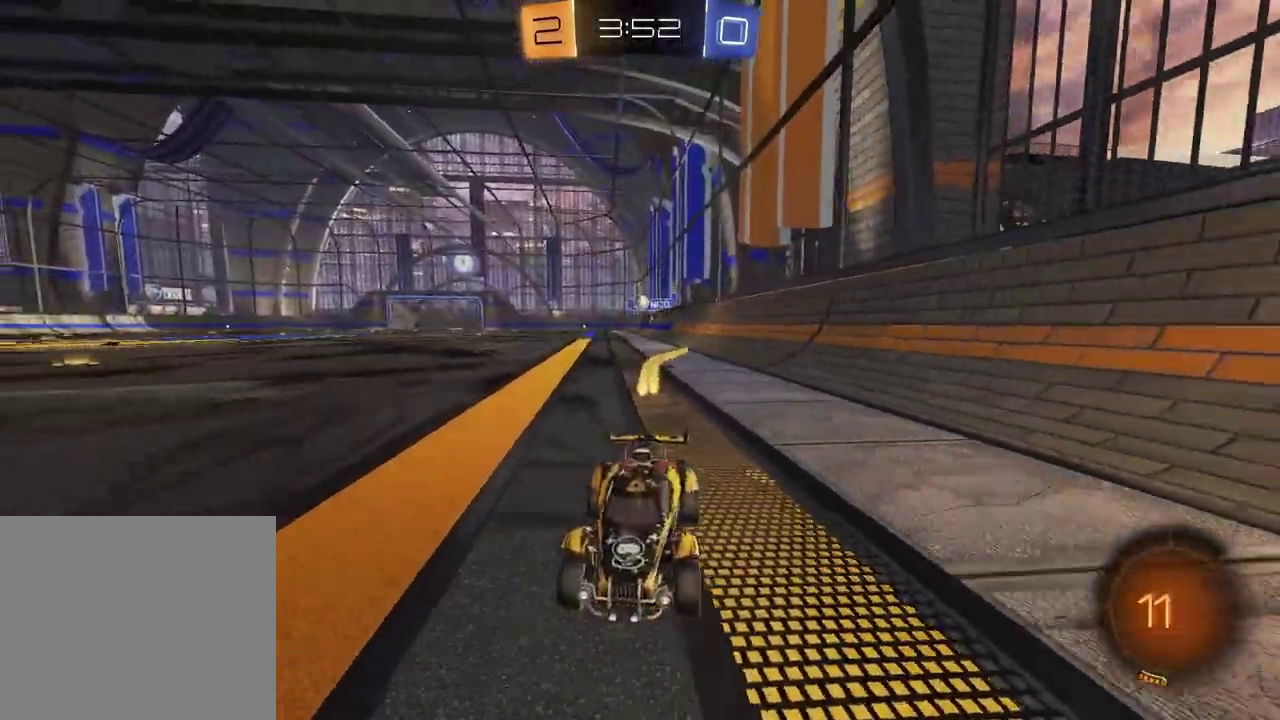
{"buttons": ["R2"], "left_stick": "right", "right_stick": "center", "events": [[167, "L1", "up"]]}
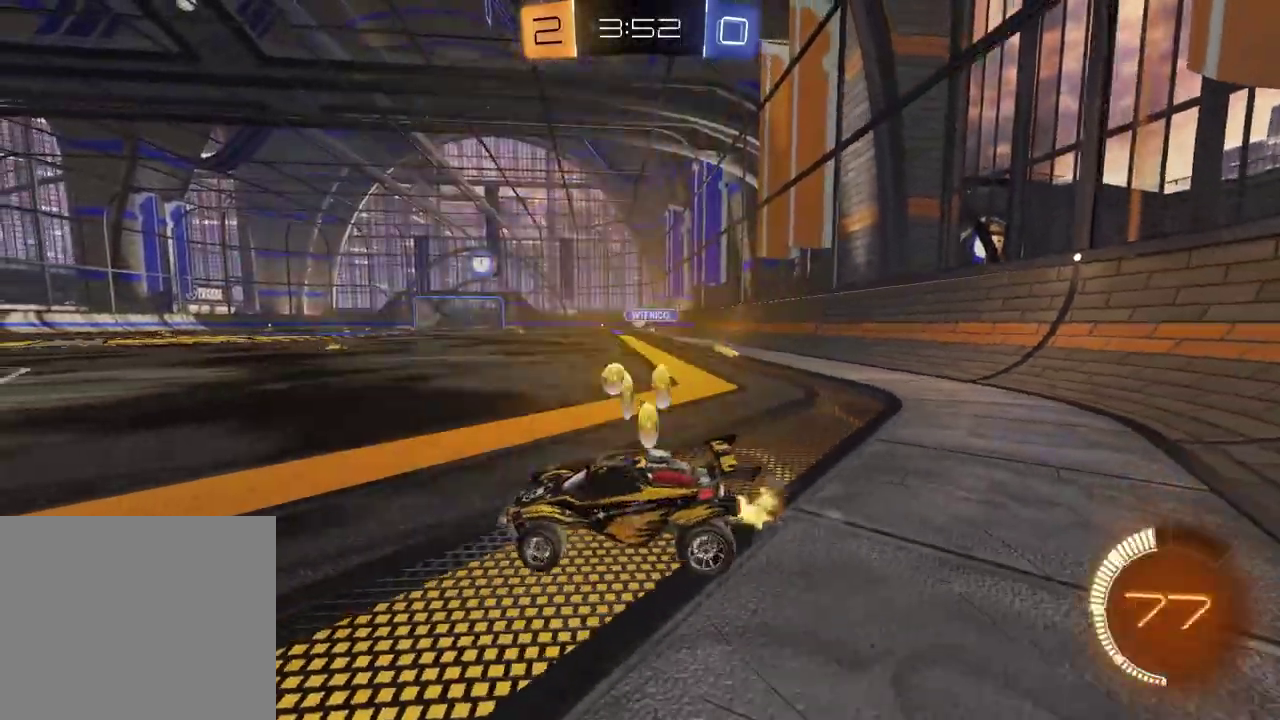
{"buttons": ["R2"], "left_stick": "left", "right_stick": "center", "events": [[67, "R1", "down"], [333, "left_stick", "center"], [433, "R1", "up"], [500, "left_stick", "left"]]}